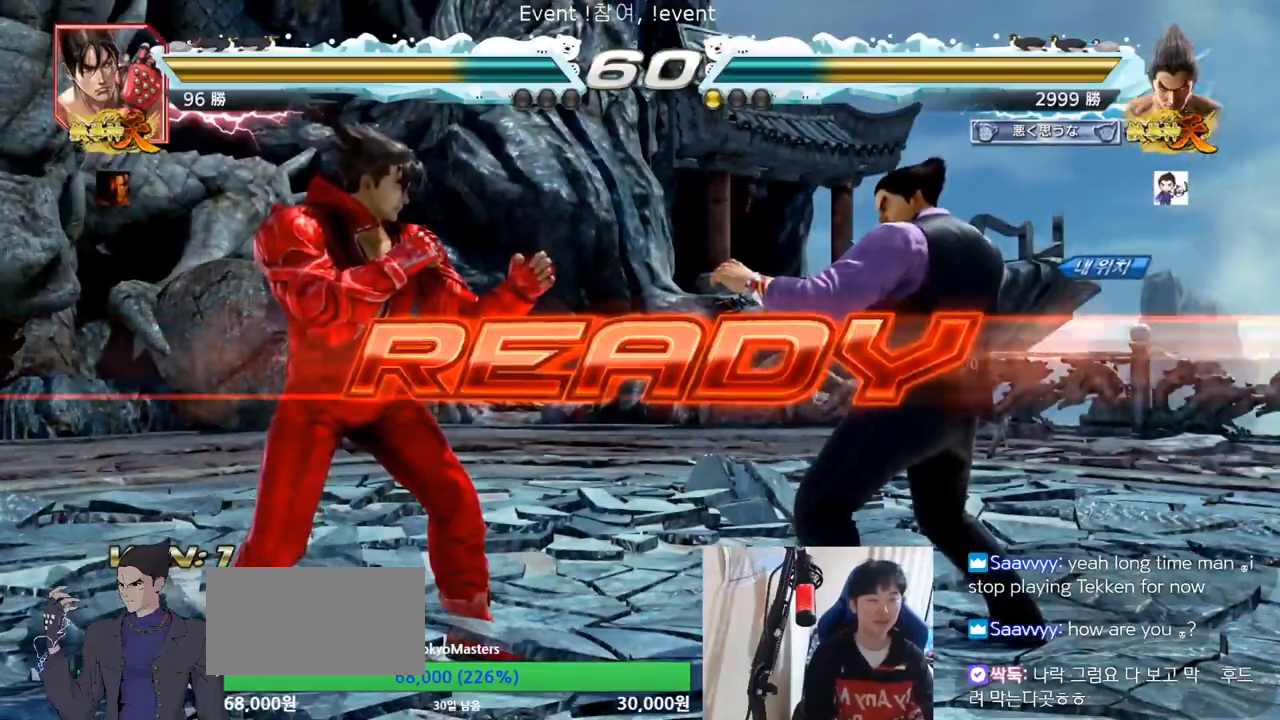
Gameplay with a controller (arcade stick); each line is a JSON object with the inputs held at the frame after it. "events" lists button and stick changes between this image and that frame as [ms after this image, input, new state], when the widget could be followed in between. Not read: L3 R3.
{"buttons": ["SQUARE", "TRIANGLE"], "left_stick": "center", "events": [[133, "TRIANGLE", "down"], [300, "SQUARE", "down"], [433, "SQUARE", "up"], [433, "TRIANGLE", "up"], [500, "SQUARE", "down"], [500, "TRIANGLE", "down"]]}
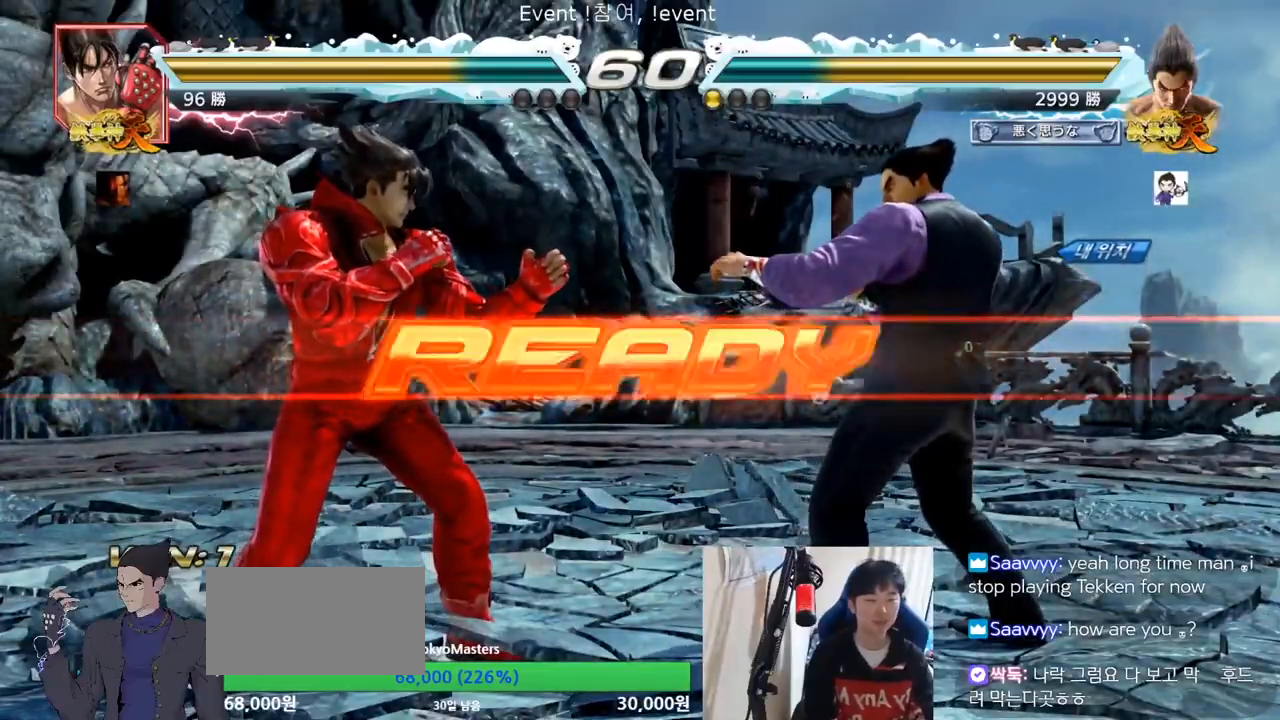
{"buttons": ["SQUARE", "TRIANGLE"], "left_stick": "center", "events": [[100, "left_stick", "down"], [200, "TRIANGLE", "up"], [233, "left_stick", "center"], [267, "TRIANGLE", "down"]]}
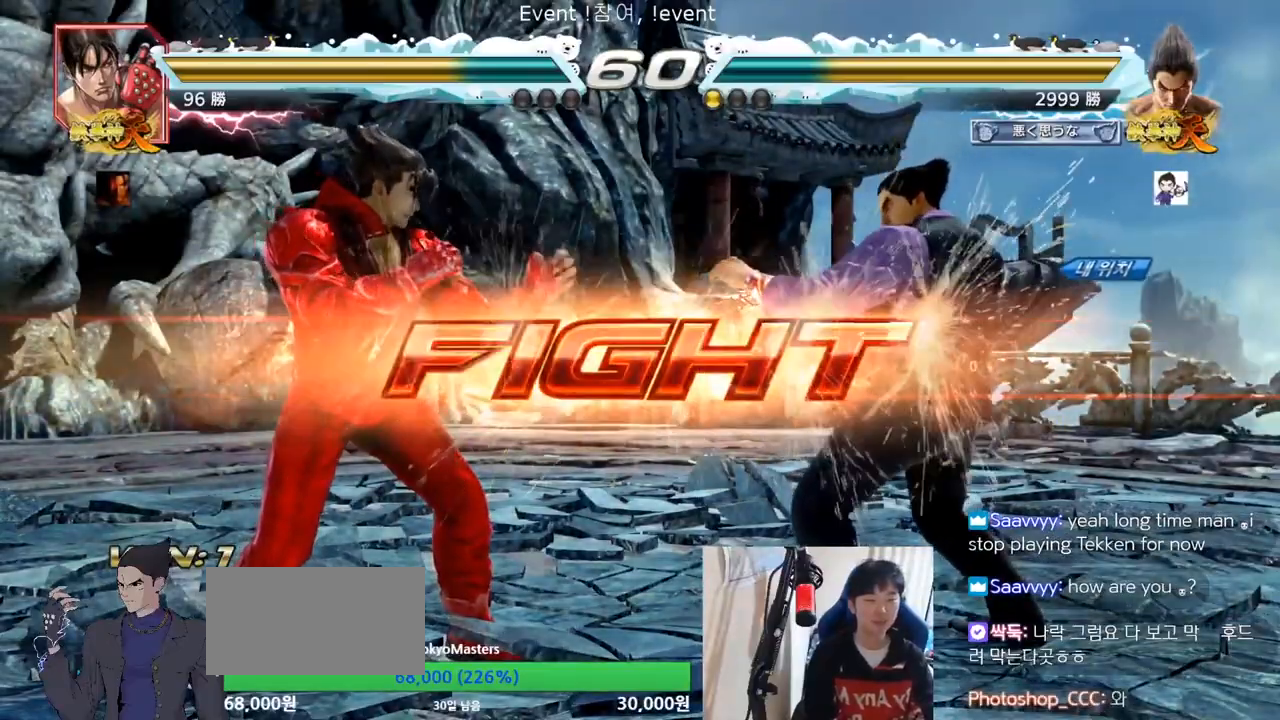
{"buttons": [], "left_stick": "center", "events": [[67, "SQUARE", "up"], [67, "TRIANGLE", "up"], [133, "left_stick", "down-left"], [167, "TRIANGLE", "down"], [300, "TRIANGLE", "up"], [333, "left_stick", "center"]]}
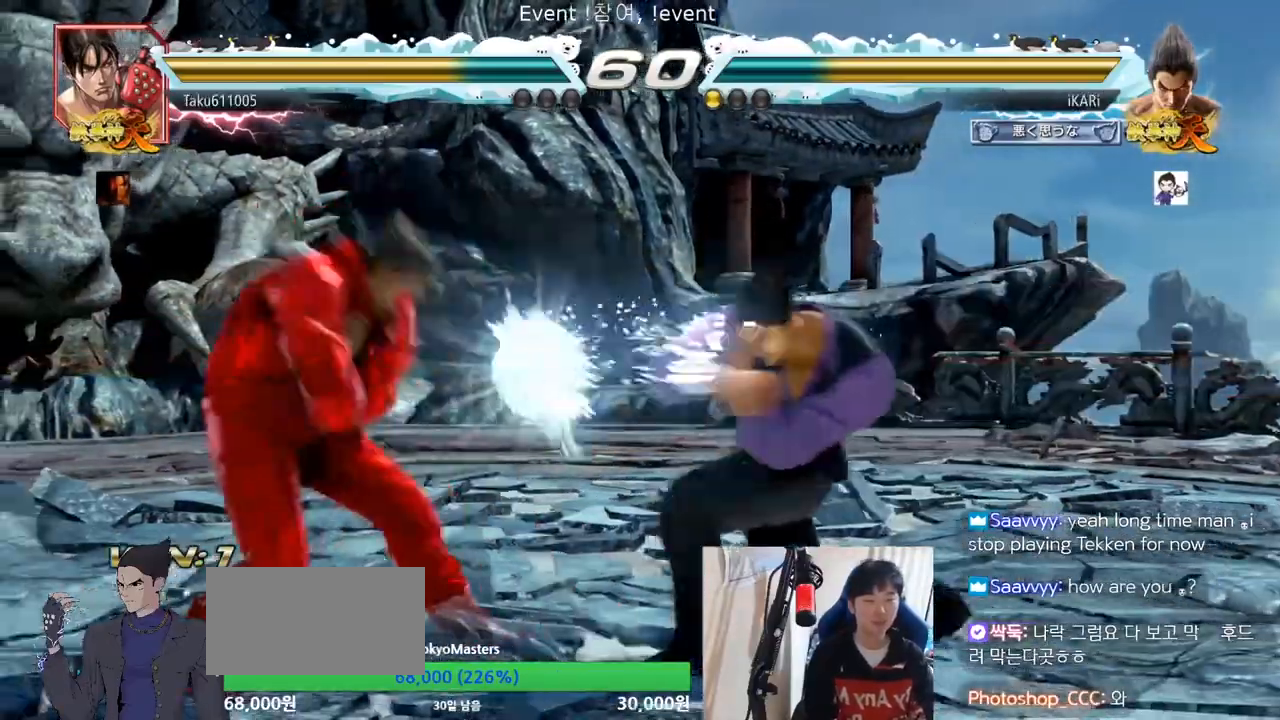
{"buttons": [], "left_stick": "right", "events": [[267, "left_stick", "right"]]}
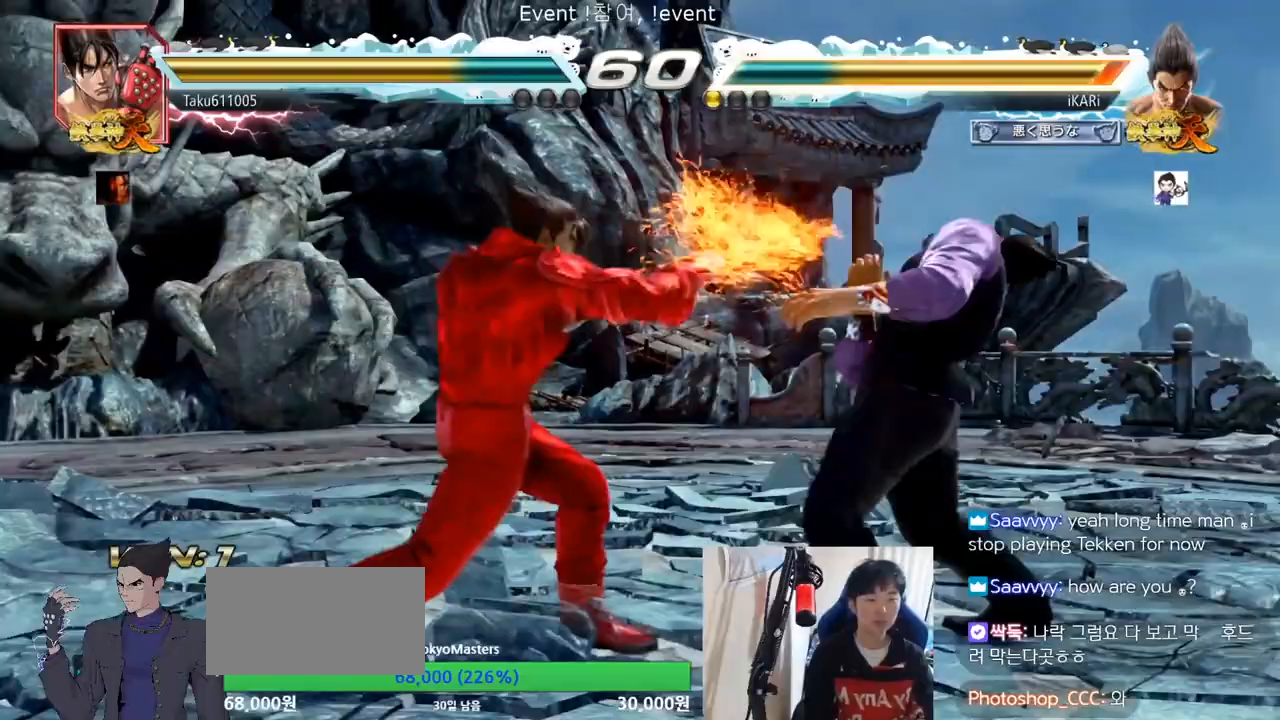
{"buttons": [], "left_stick": "center", "events": [[433, "left_stick", "center"]]}
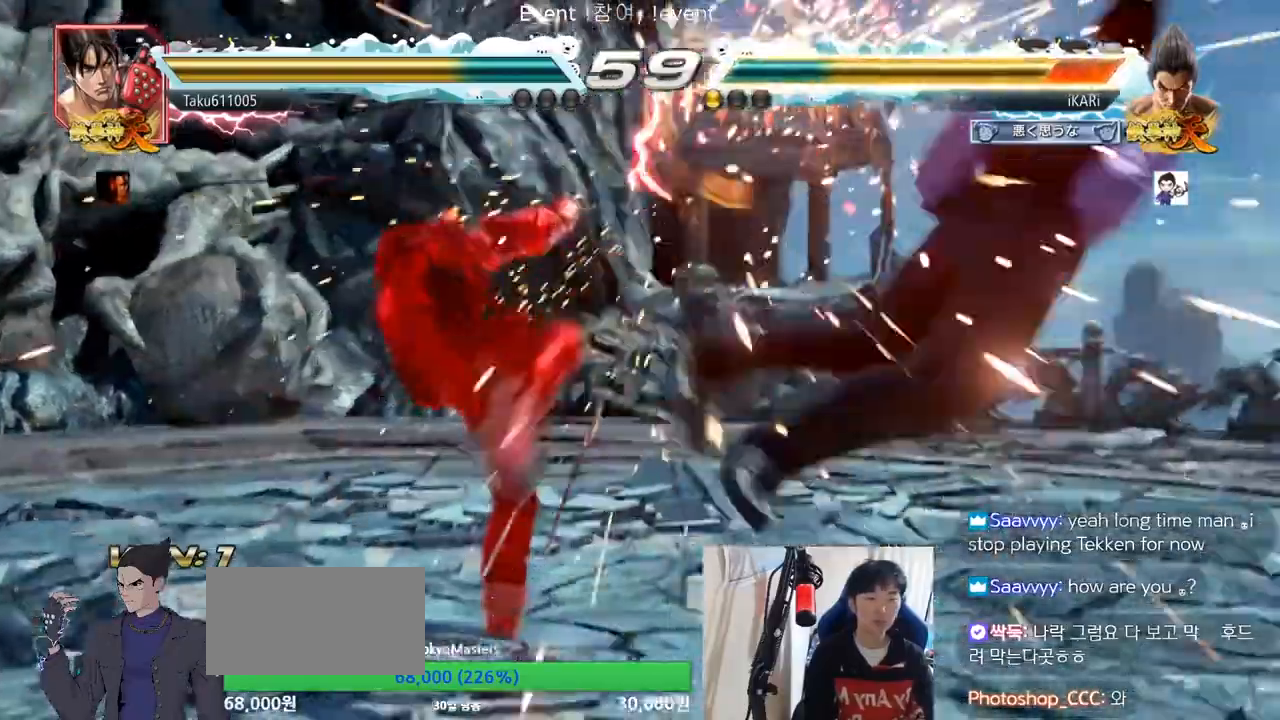
{"buttons": ["CROSS"], "left_stick": "center", "events": [[433, "CROSS", "down"]]}
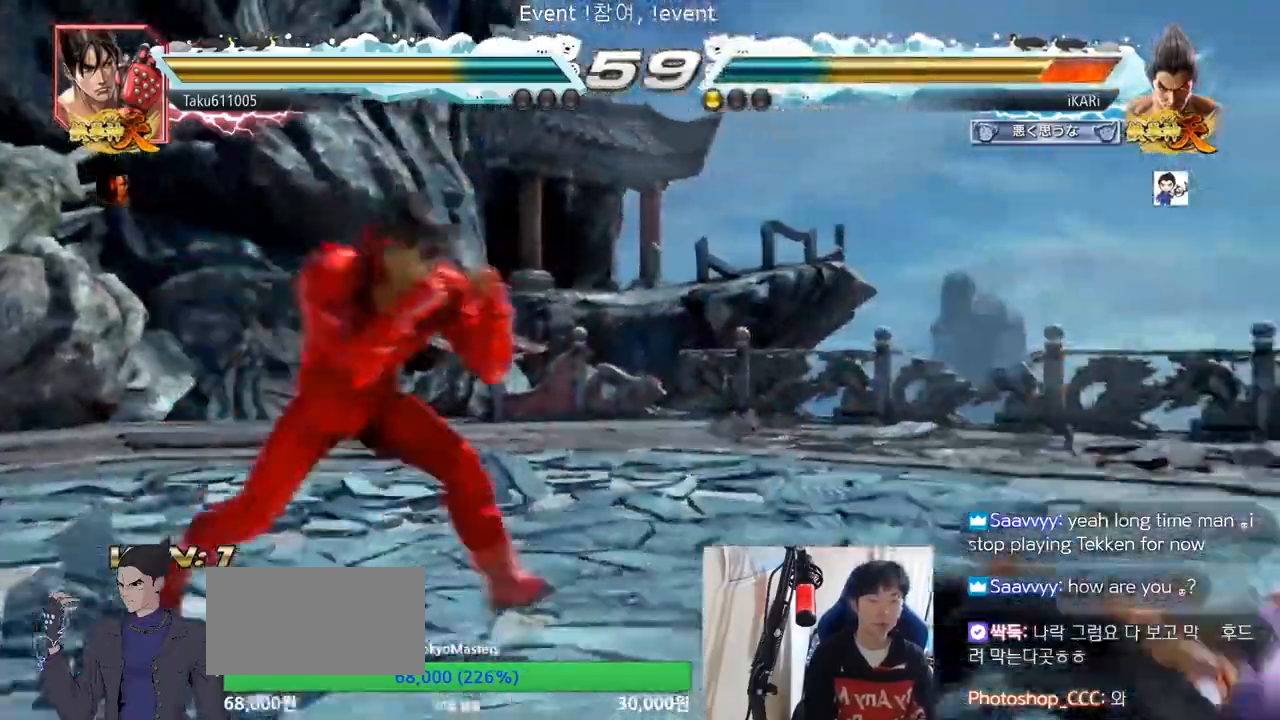
{"buttons": [], "left_stick": "center", "events": [[33, "CROSS", "up"]]}
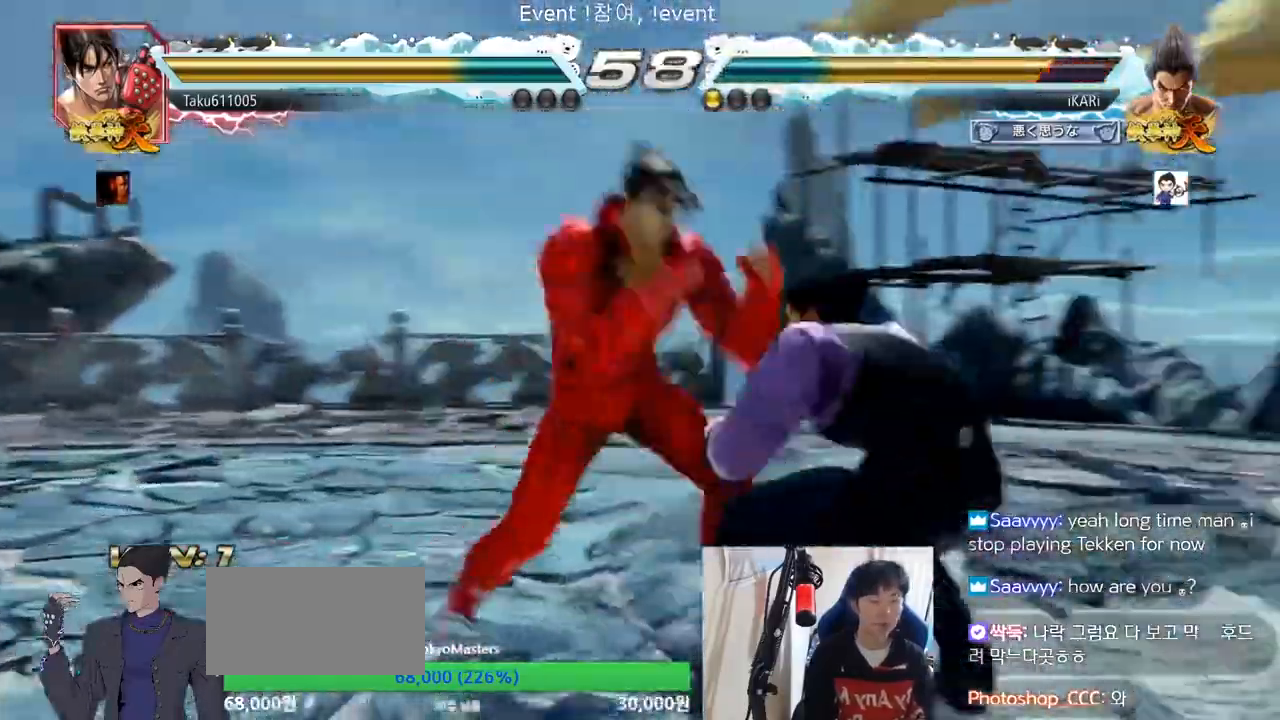
{"buttons": [], "left_stick": "right", "events": [[67, "left_stick", "right"], [267, "left_stick", "down-left"], [500, "left_stick", "right"]]}
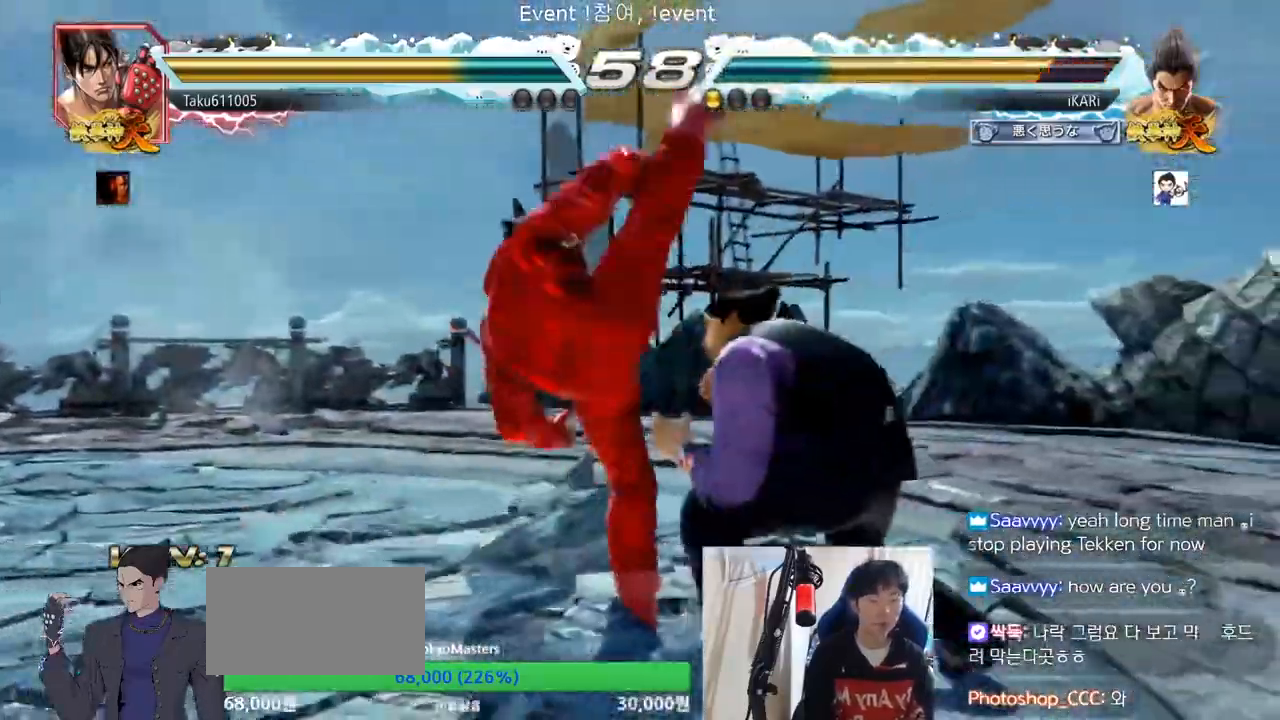
{"buttons": [], "left_stick": "center", "events": [[267, "left_stick", "center"]]}
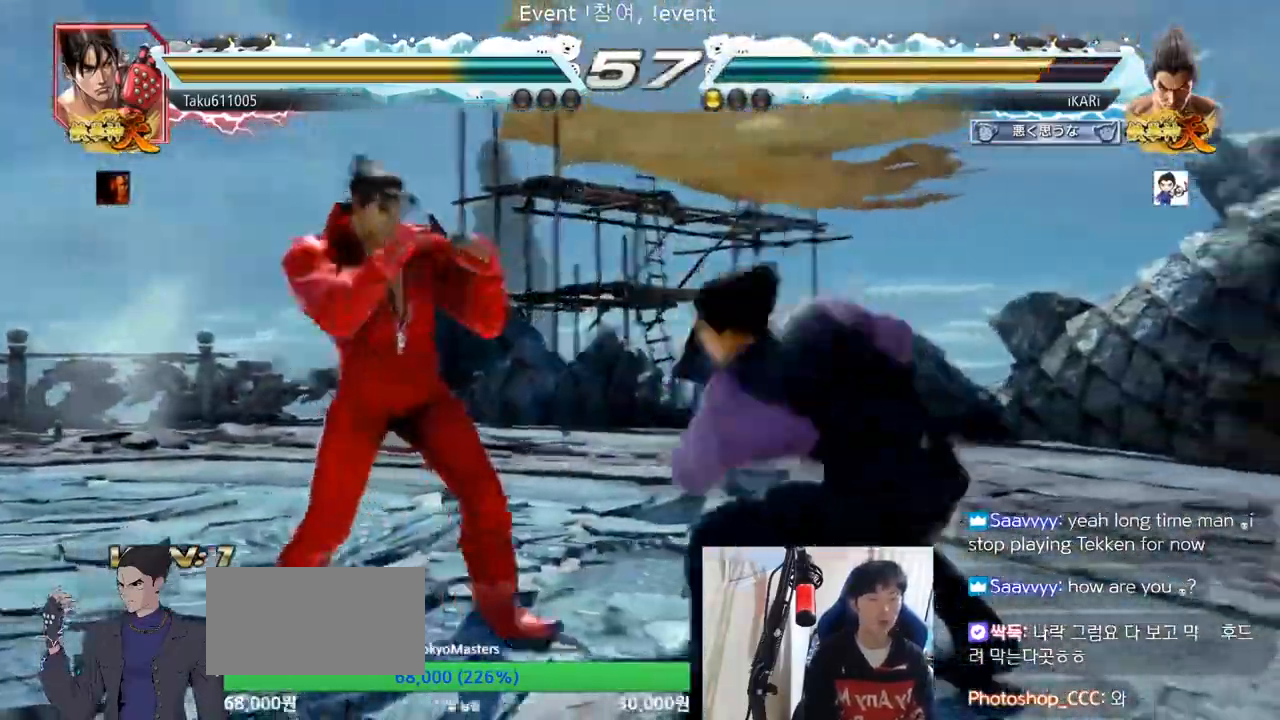
{"buttons": ["SQUARE"], "left_stick": "down-left", "events": [[33, "left_stick", "down-left"], [167, "CIRCLE", "down"], [200, "CIRCLE", "up"], [267, "SQUARE", "down"], [433, "SQUARE", "up"], [500, "SQUARE", "down"]]}
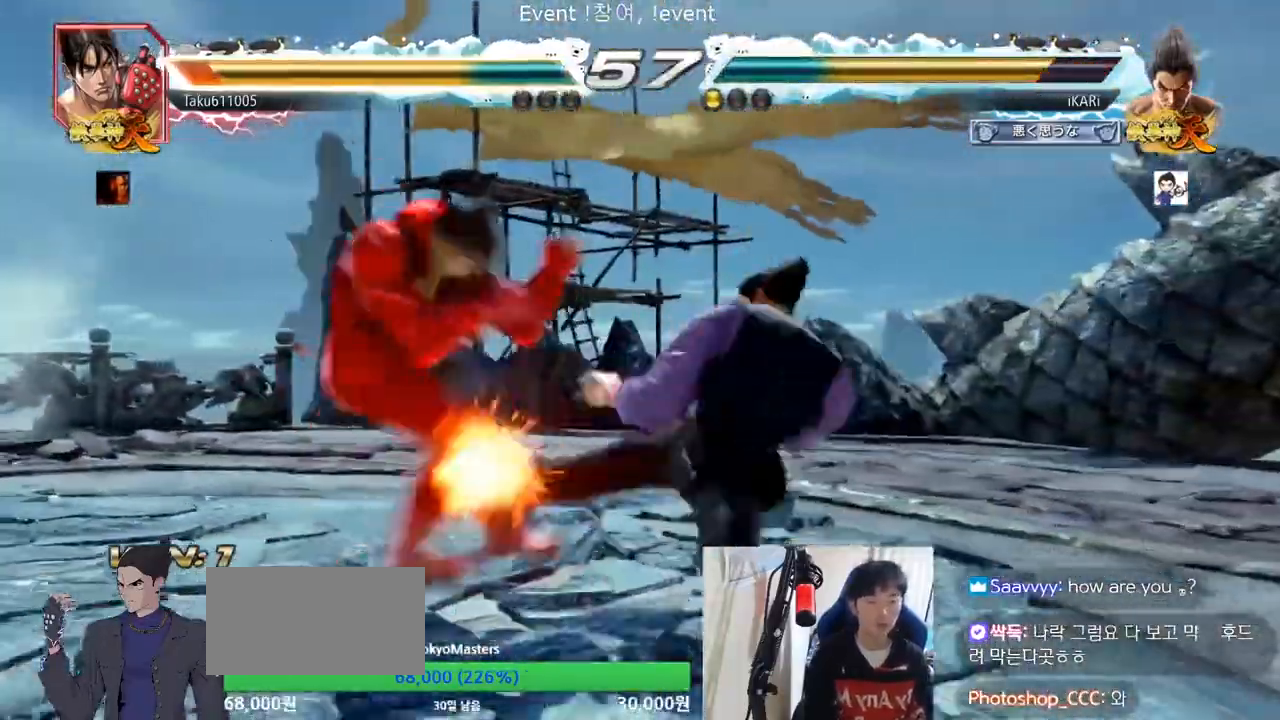
{"buttons": [], "left_stick": "center", "events": [[100, "SQUARE", "up"], [133, "left_stick", "center"], [200, "TRIANGLE", "down"], [433, "TRIANGLE", "up"]]}
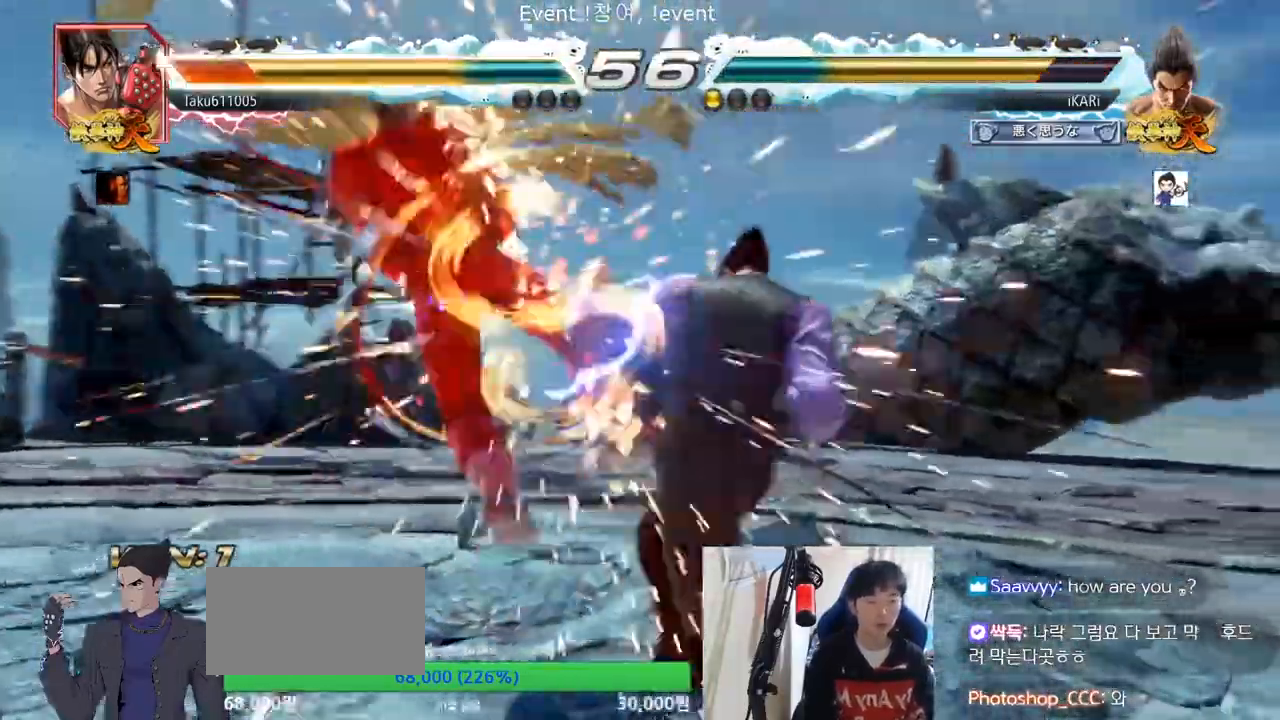
{"buttons": [], "left_stick": "down", "events": [[500, "left_stick", "down"]]}
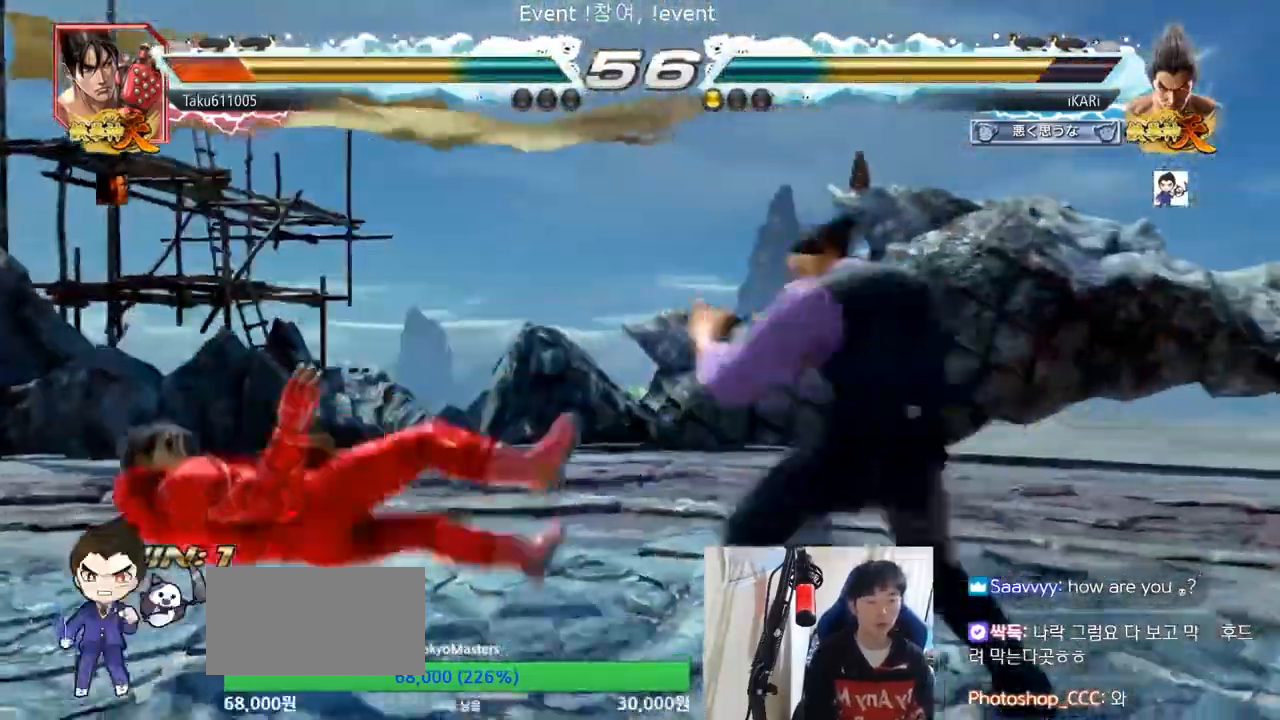
{"buttons": ["TRIANGLE"], "left_stick": "center", "events": [[133, "left_stick", "left"], [167, "CIRCLE", "down"], [267, "CIRCLE", "up"], [367, "left_stick", "center"], [433, "TRIANGLE", "down"]]}
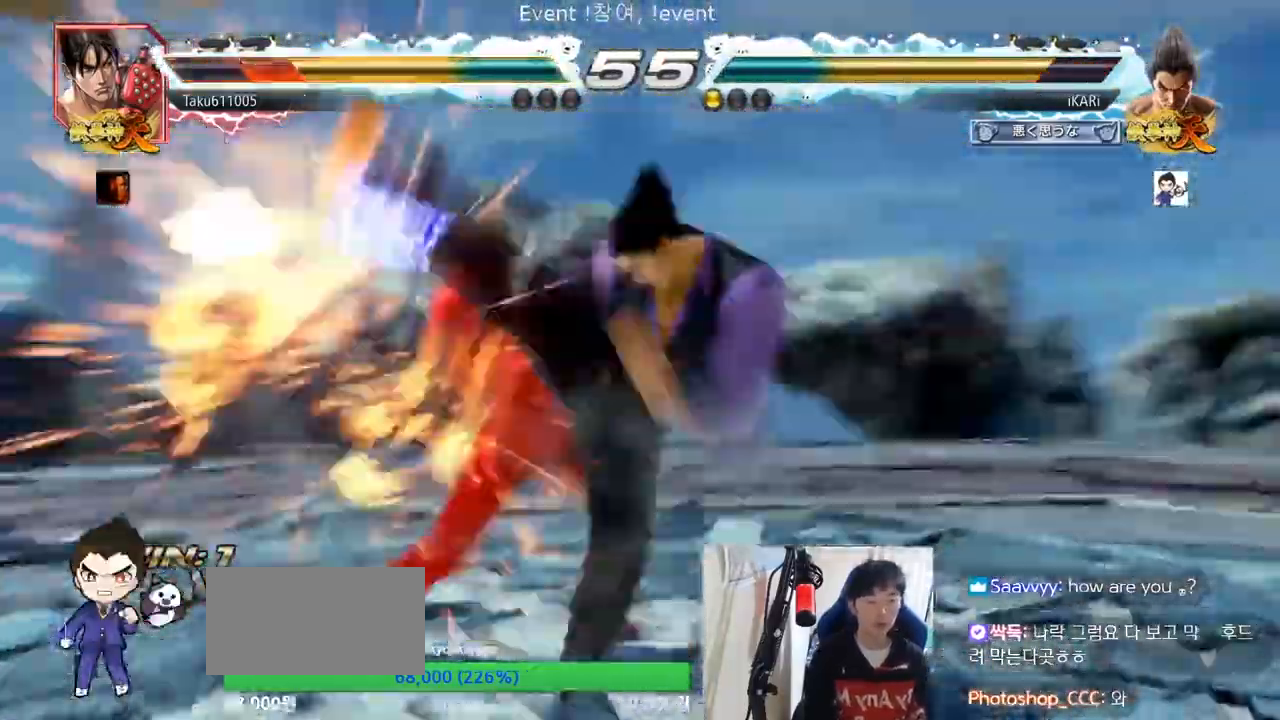
{"buttons": [], "left_stick": "down-left", "events": [[33, "TRIANGLE", "up"], [33, "left_stick", "left"], [267, "left_stick", "down-left"]]}
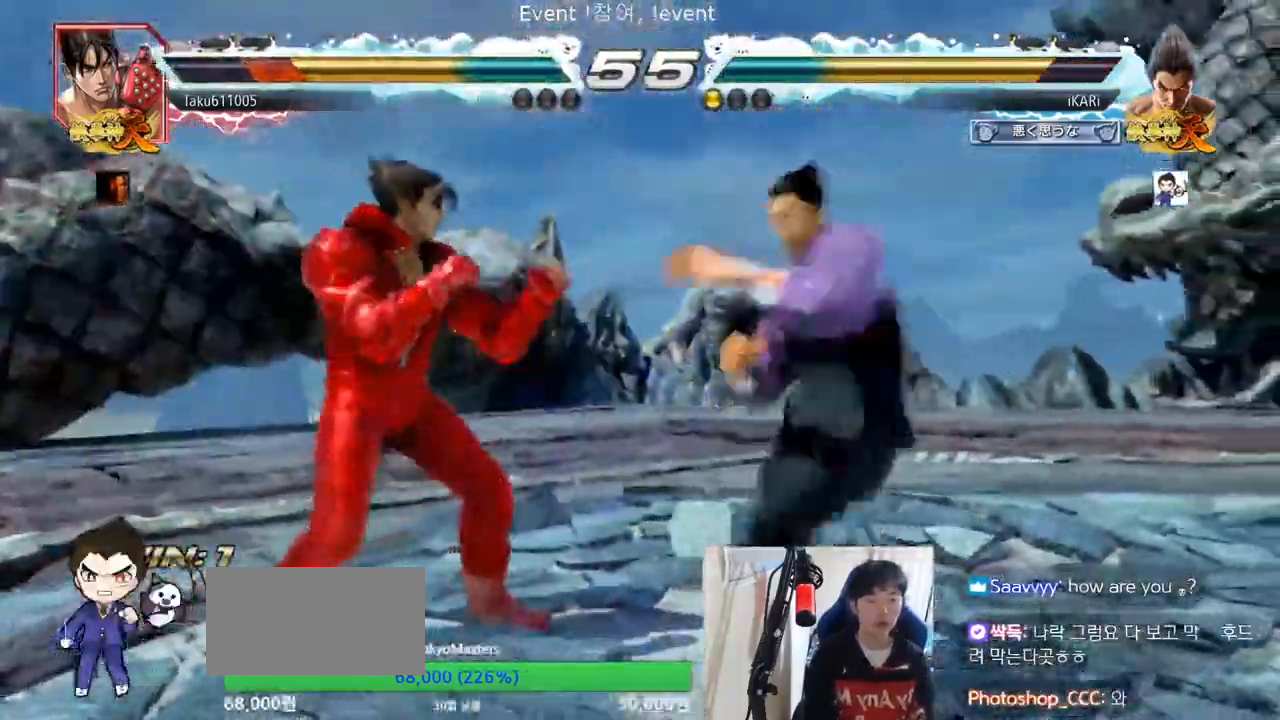
{"buttons": [], "left_stick": "right", "events": [[67, "TRIANGLE", "down"], [100, "left_stick", "center"], [133, "TRIANGLE", "up"], [500, "left_stick", "right"]]}
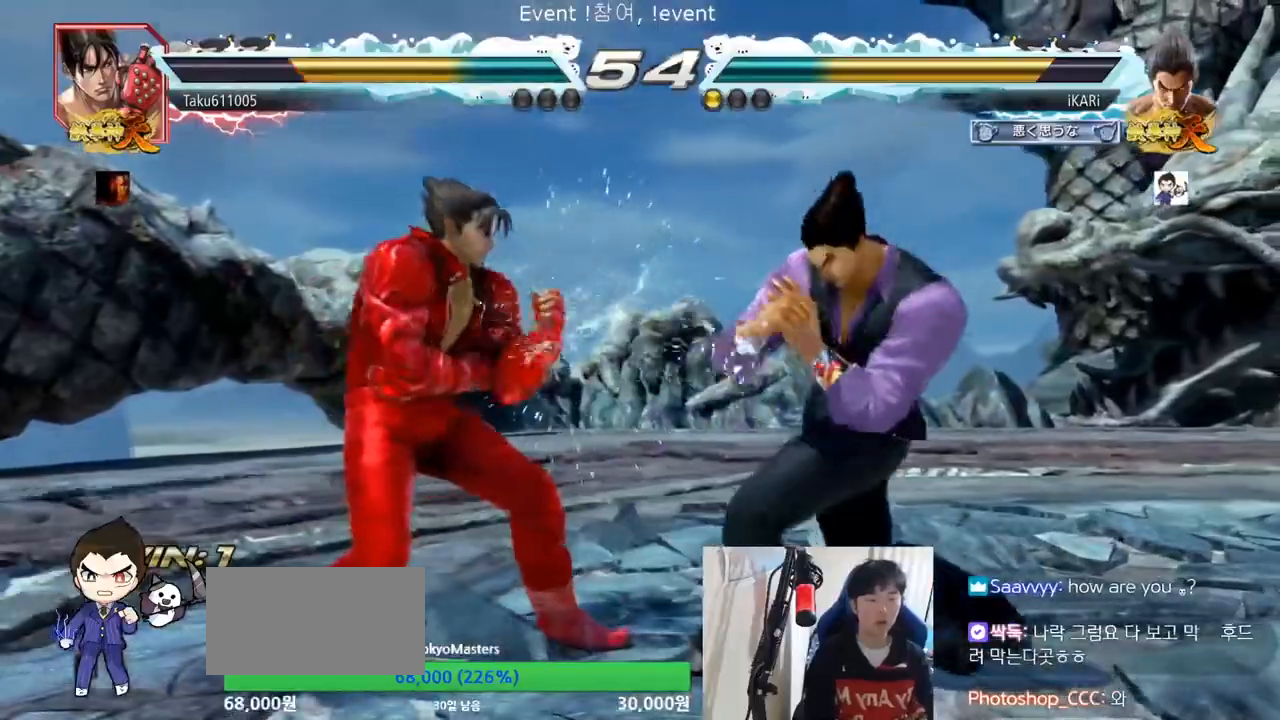
{"buttons": [], "left_stick": "right", "events": []}
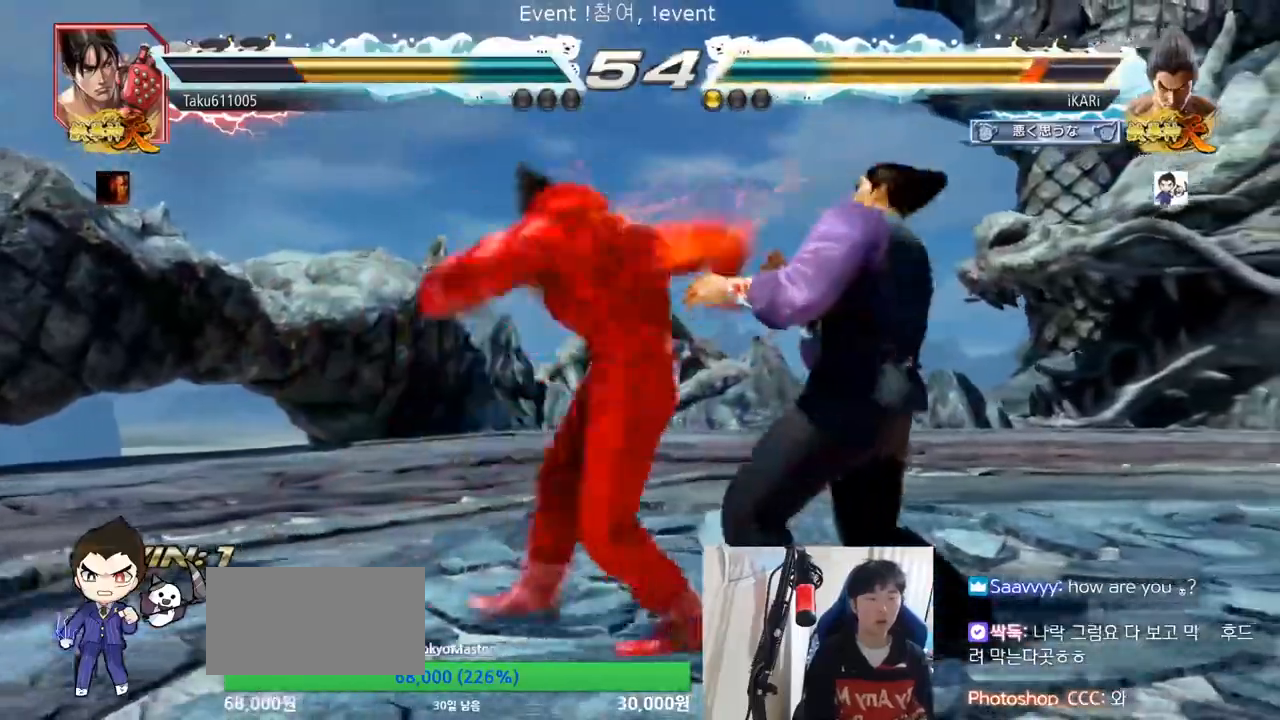
{"buttons": [], "left_stick": "center", "events": [[100, "TRIANGLE", "down"], [133, "SQUARE", "down"], [167, "left_stick", "center"], [233, "SQUARE", "up"], [233, "TRIANGLE", "up"], [367, "TRIANGLE", "down"], [467, "TRIANGLE", "up"]]}
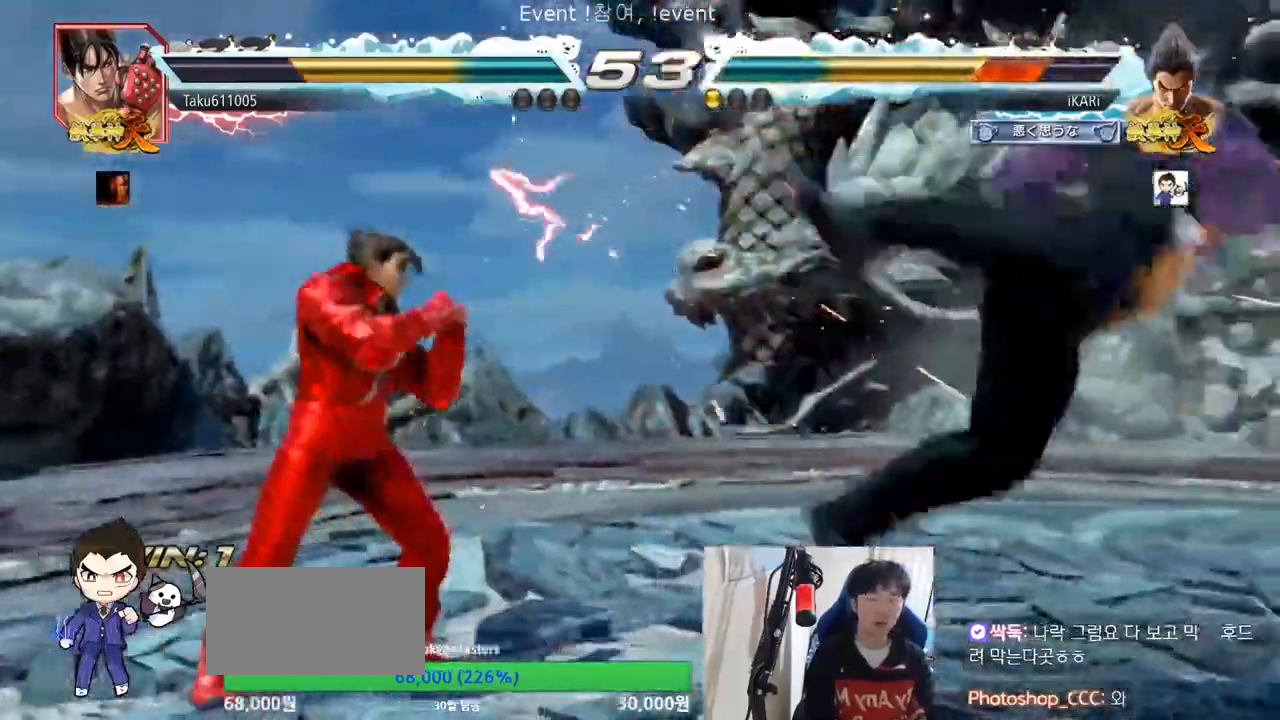
{"buttons": [], "left_stick": "center", "events": [[200, "SQUARE", "down"], [267, "TRIANGLE", "down"], [300, "SQUARE", "up"], [367, "TRIANGLE", "up"]]}
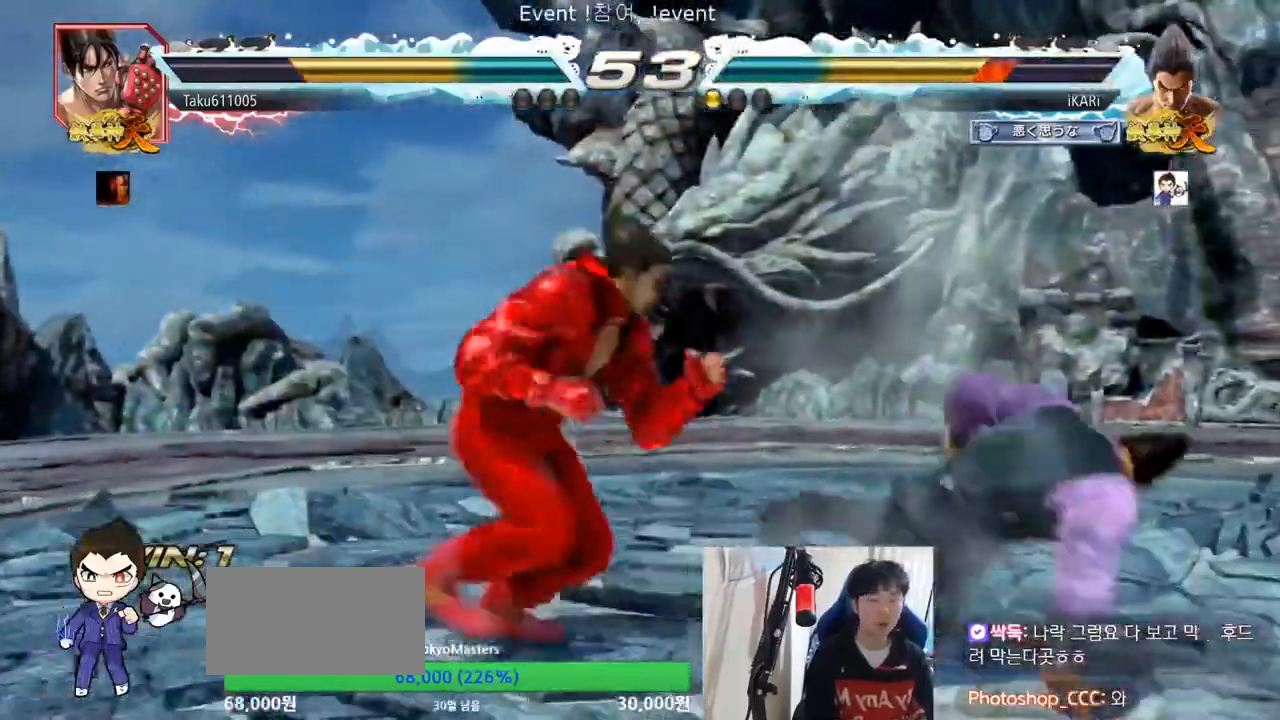
{"buttons": [], "left_stick": "right", "events": [[267, "left_stick", "right"]]}
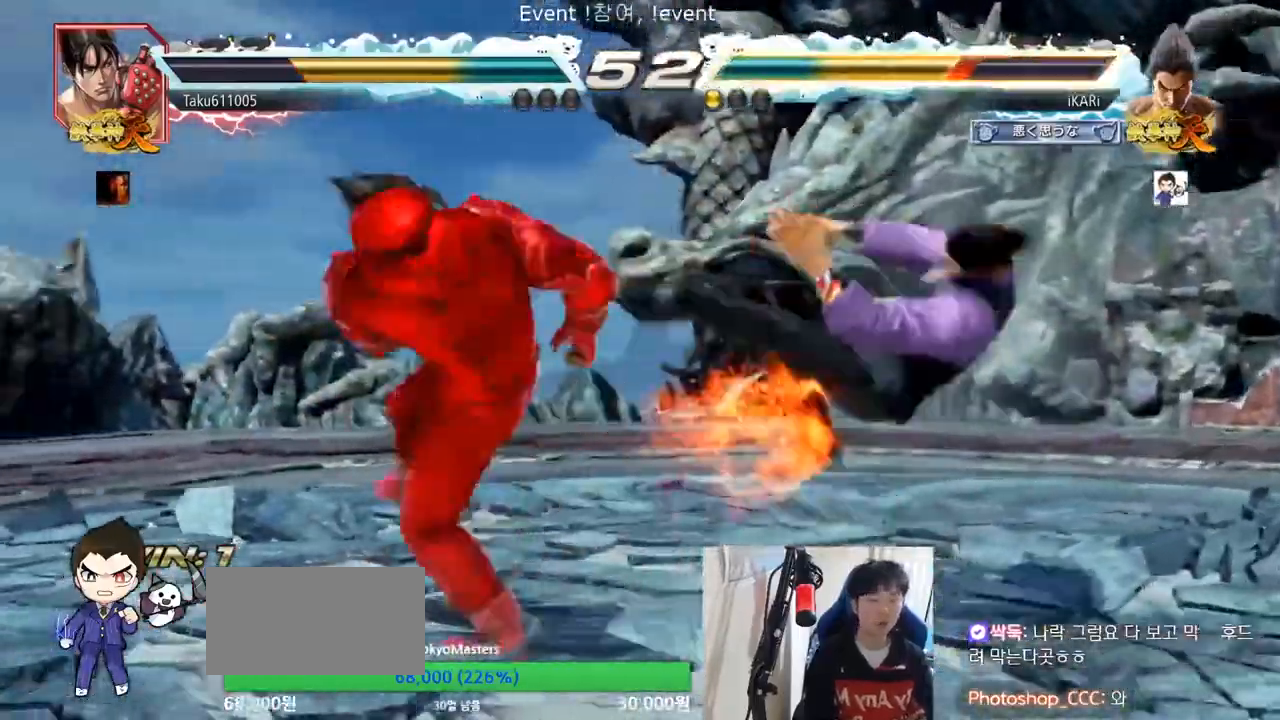
{"buttons": [], "left_stick": "center", "events": [[67, "left_stick", "center"]]}
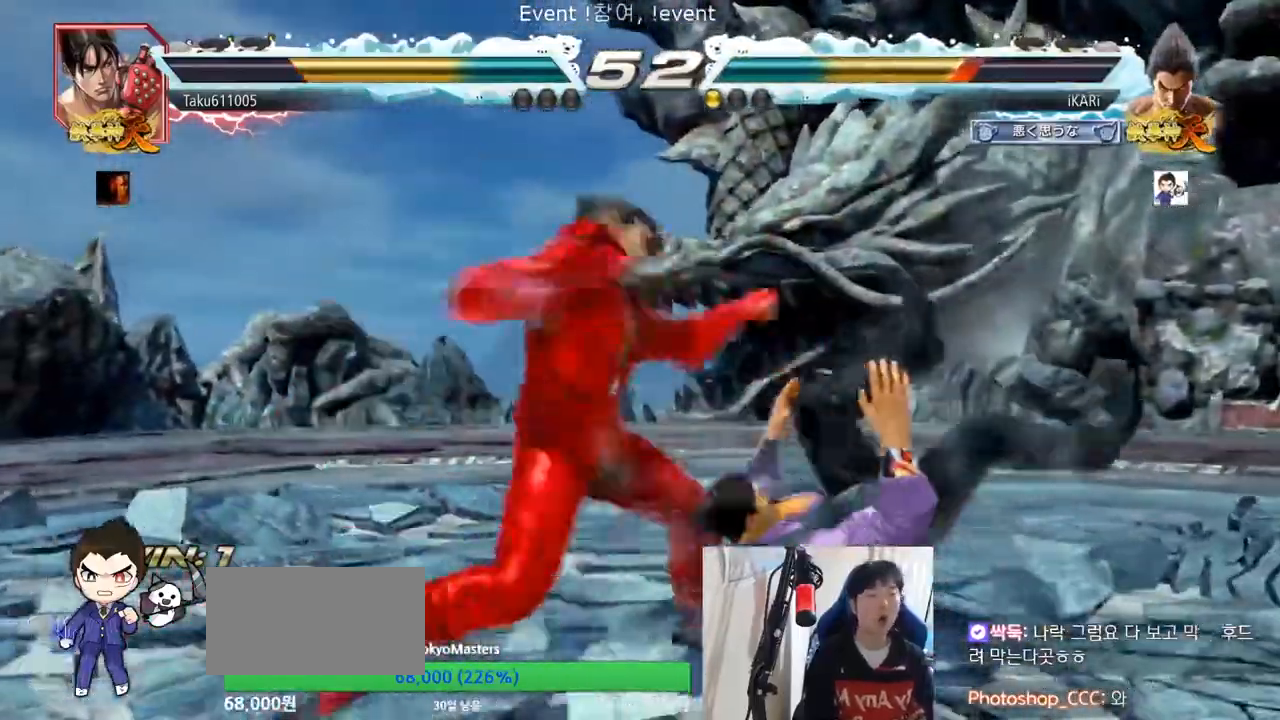
{"buttons": [], "left_stick": "center", "events": []}
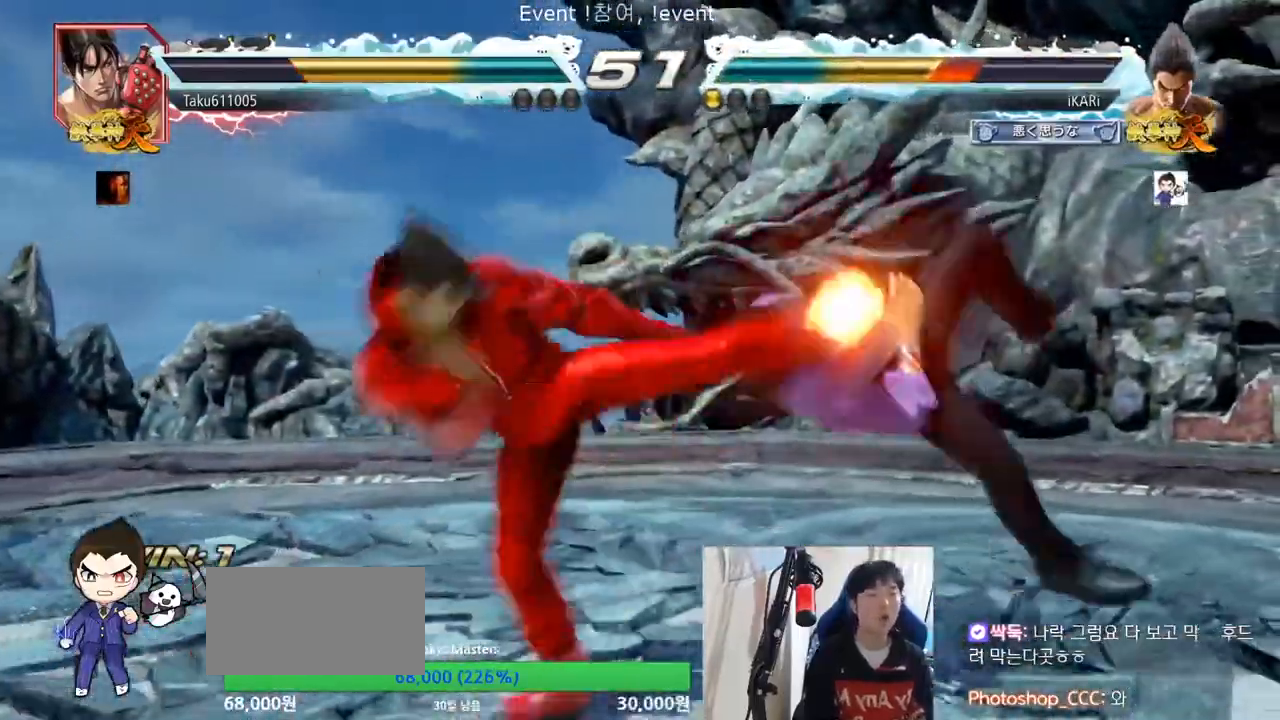
{"buttons": [], "left_stick": "center", "events": []}
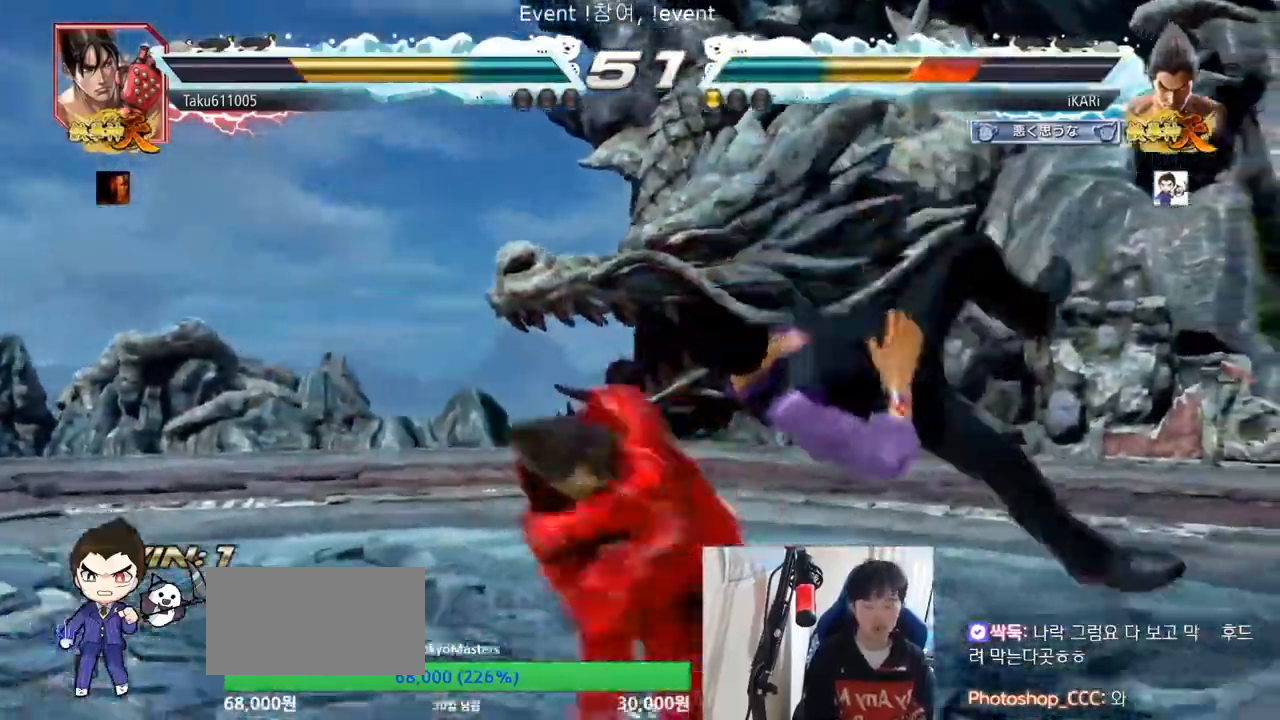
{"buttons": [], "left_stick": "center", "events": []}
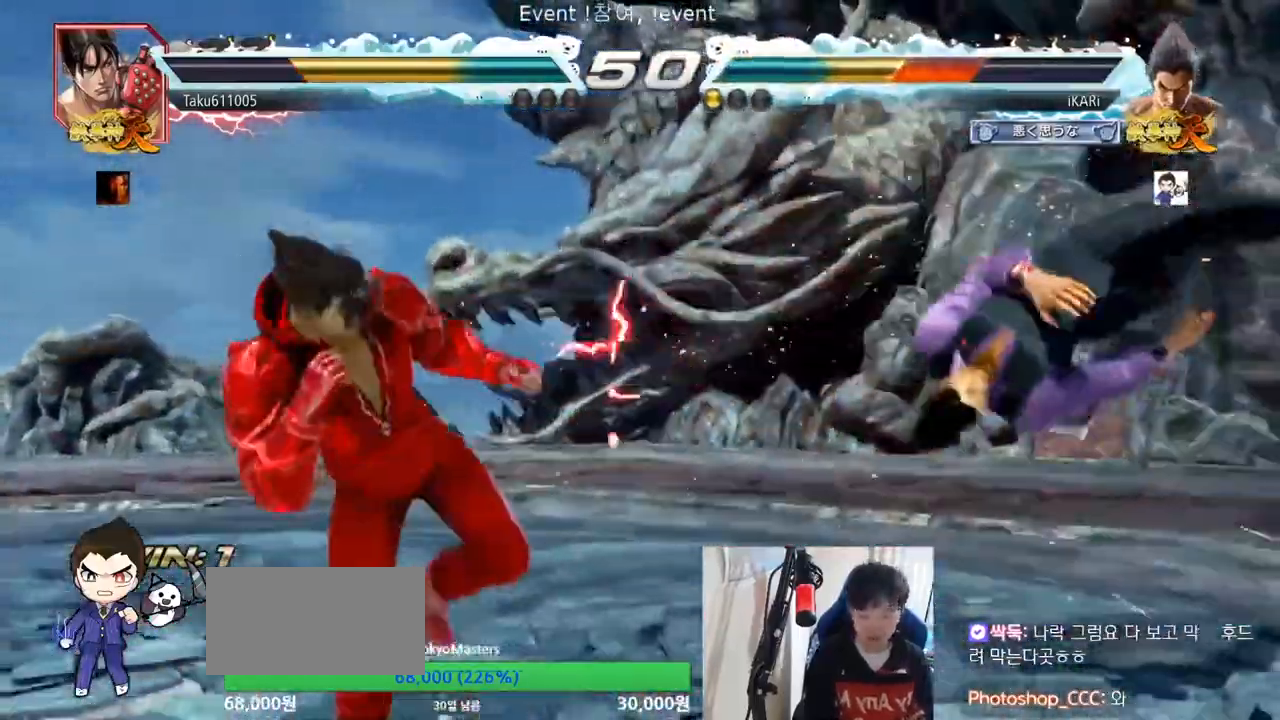
{"buttons": [], "left_stick": "center", "events": []}
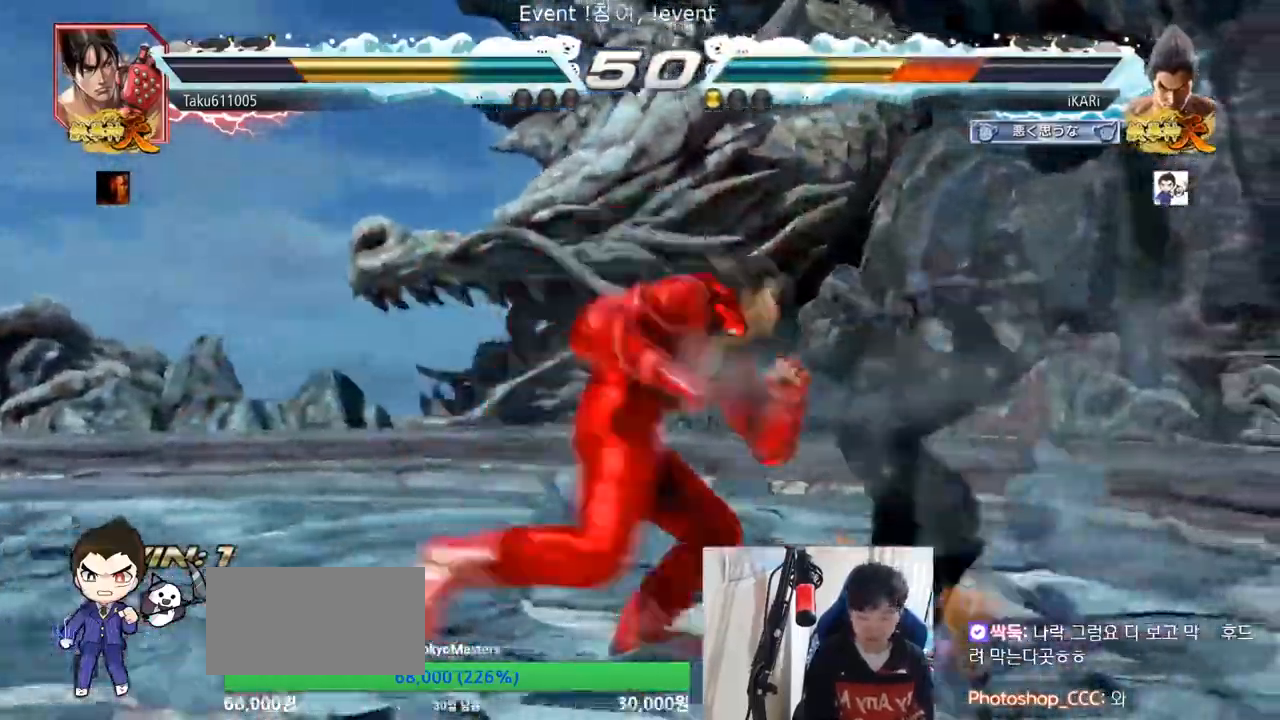
{"buttons": [], "left_stick": "center", "events": []}
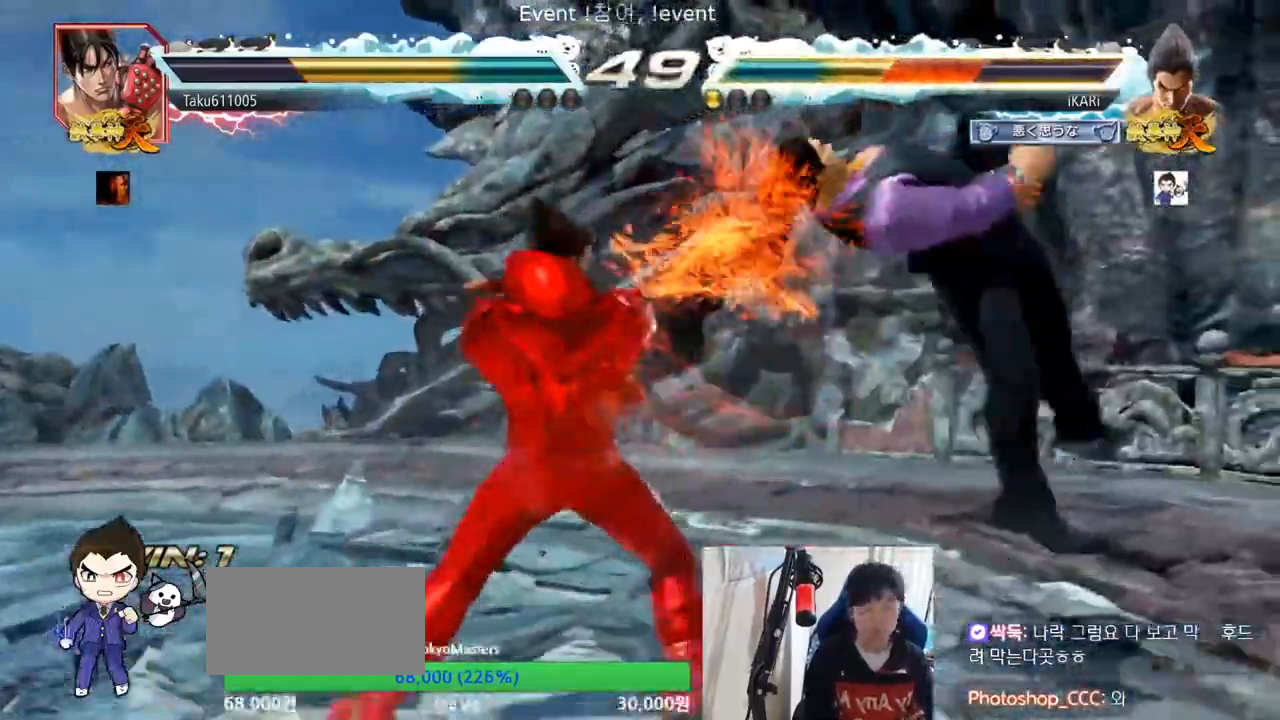
{"buttons": [], "left_stick": "center", "events": []}
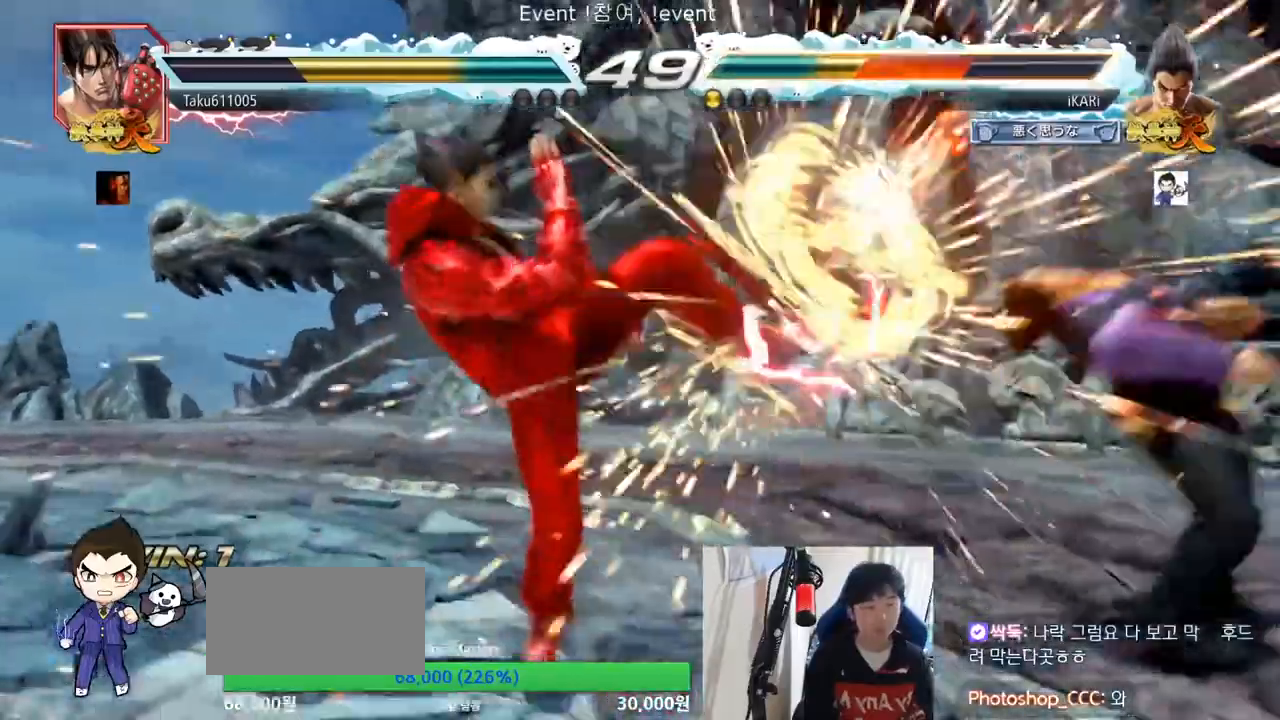
{"buttons": [], "left_stick": "center", "events": []}
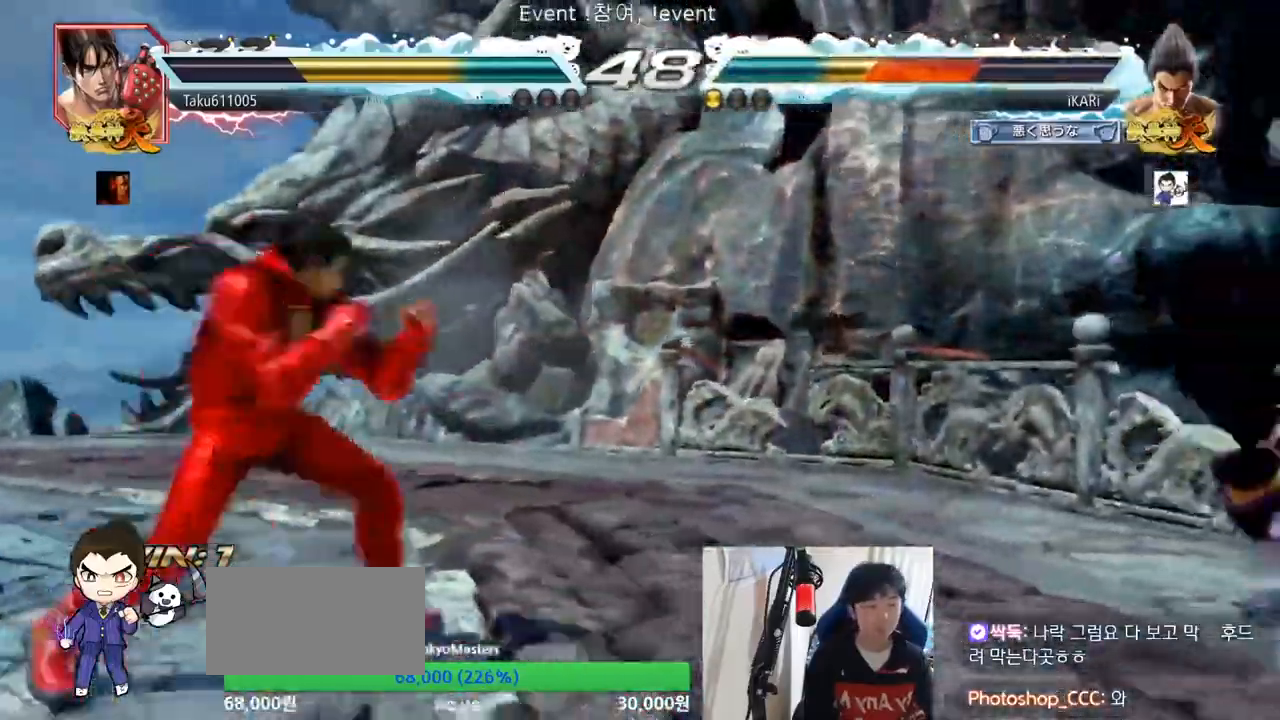
{"buttons": [], "left_stick": "center", "events": [[233, "CROSS", "down"], [367, "CROSS", "up"]]}